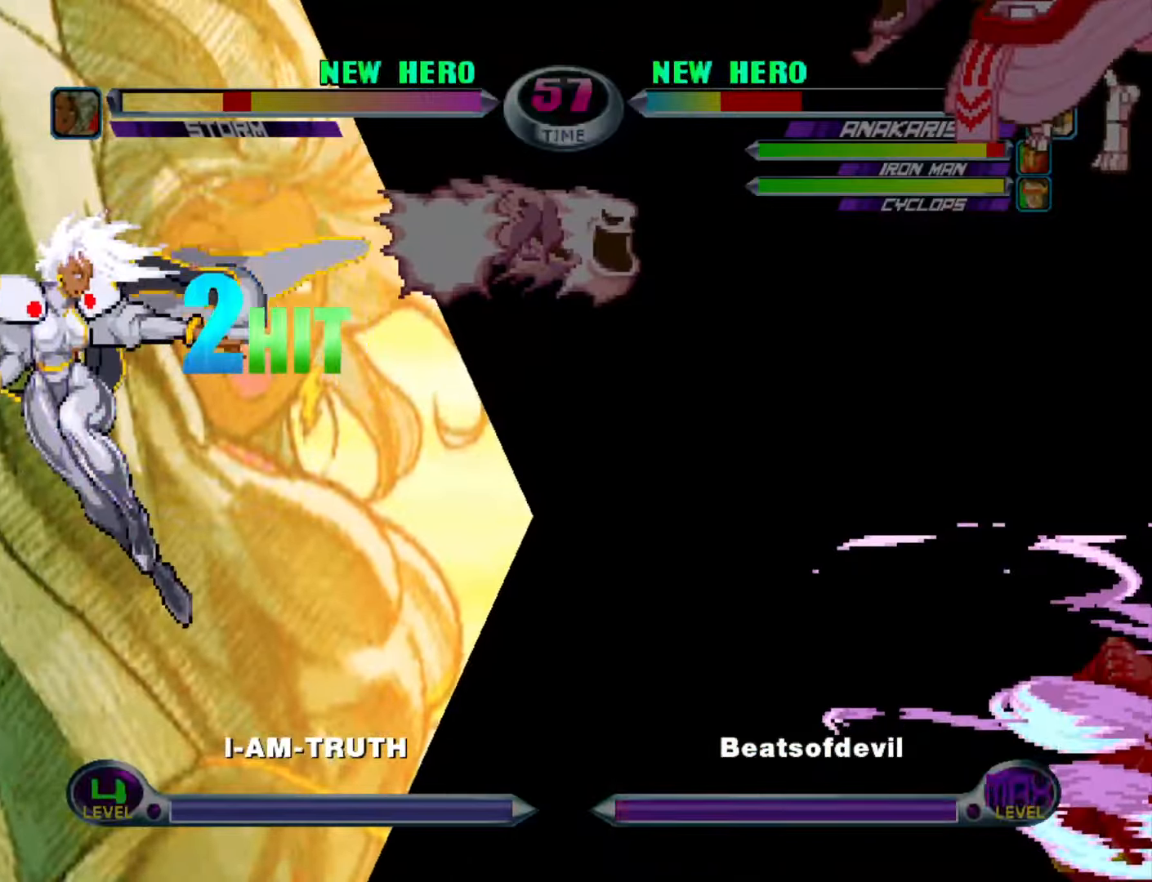
Gameplay with a controller (arcade stick); each line is a JSON object with the inputs held at the frame after it. "events" lists button and stick changes between this image and that frame as [ms after this image, input, new state], when the widget could be followed in between. Not read: L3 R3.
{"buttons": ["SQUARE"], "left_stick": "up", "events": [[117, "left_stick", "down"], [167, "left_stick", "left"], [200, "SQUARE", "down"], [234, "left_stick", "up"], [267, "SQUARE", "up"], [317, "left_stick", "right"], [350, "SQUARE", "down"], [417, "SQUARE", "up"], [434, "left_stick", "left"], [484, "SQUARE", "down"], [500, "left_stick", "up"]]}
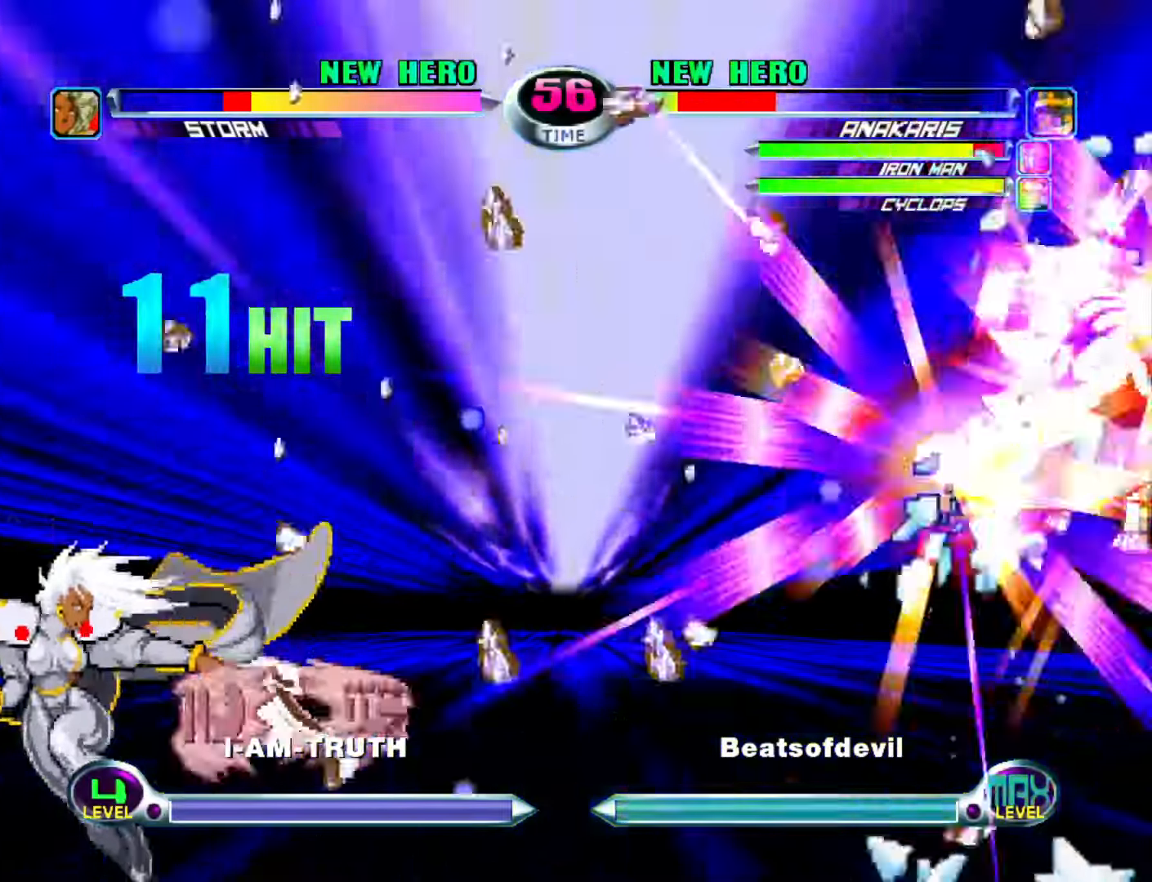
{"buttons": [], "left_stick": "left", "events": [[67, "SQUARE", "up"], [84, "left_stick", "right"], [117, "SQUARE", "down"], [150, "left_stick", "down"], [200, "SQUARE", "up"], [200, "left_stick", "left"], [267, "SQUARE", "down"], [267, "left_stick", "up"], [350, "SQUARE", "up"], [350, "left_stick", "right"], [400, "SQUARE", "down"], [467, "SQUARE", "up"], [467, "left_stick", "left"]]}
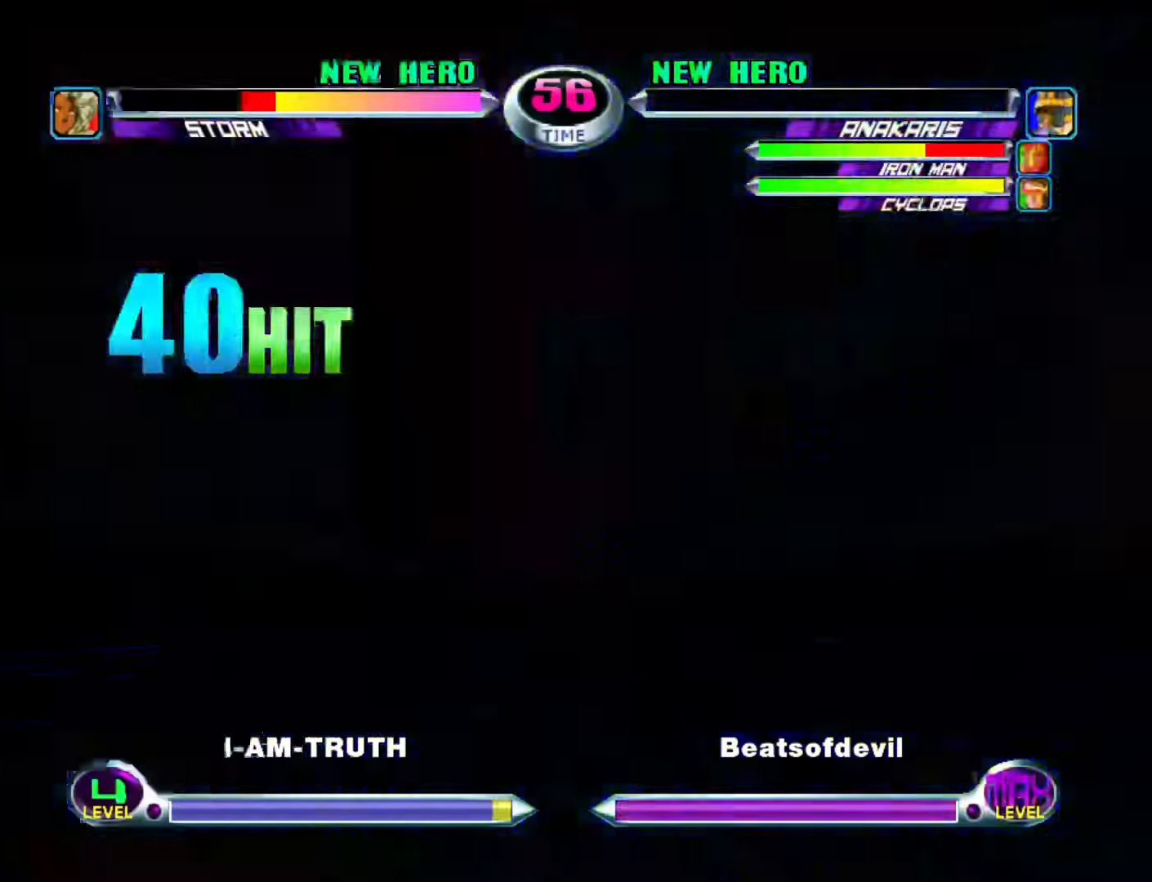
{"buttons": ["SQUARE"], "left_stick": "down", "events": [[50, "SQUARE", "down"], [50, "left_stick", "up"], [100, "left_stick", "right"], [117, "SQUARE", "up"], [184, "SQUARE", "down"], [250, "left_stick", "left"], [267, "SQUARE", "up"], [317, "left_stick", "up"], [334, "SQUARE", "down"], [367, "left_stick", "right"], [417, "SQUARE", "up"], [467, "left_stick", "down"], [484, "SQUARE", "down"]]}
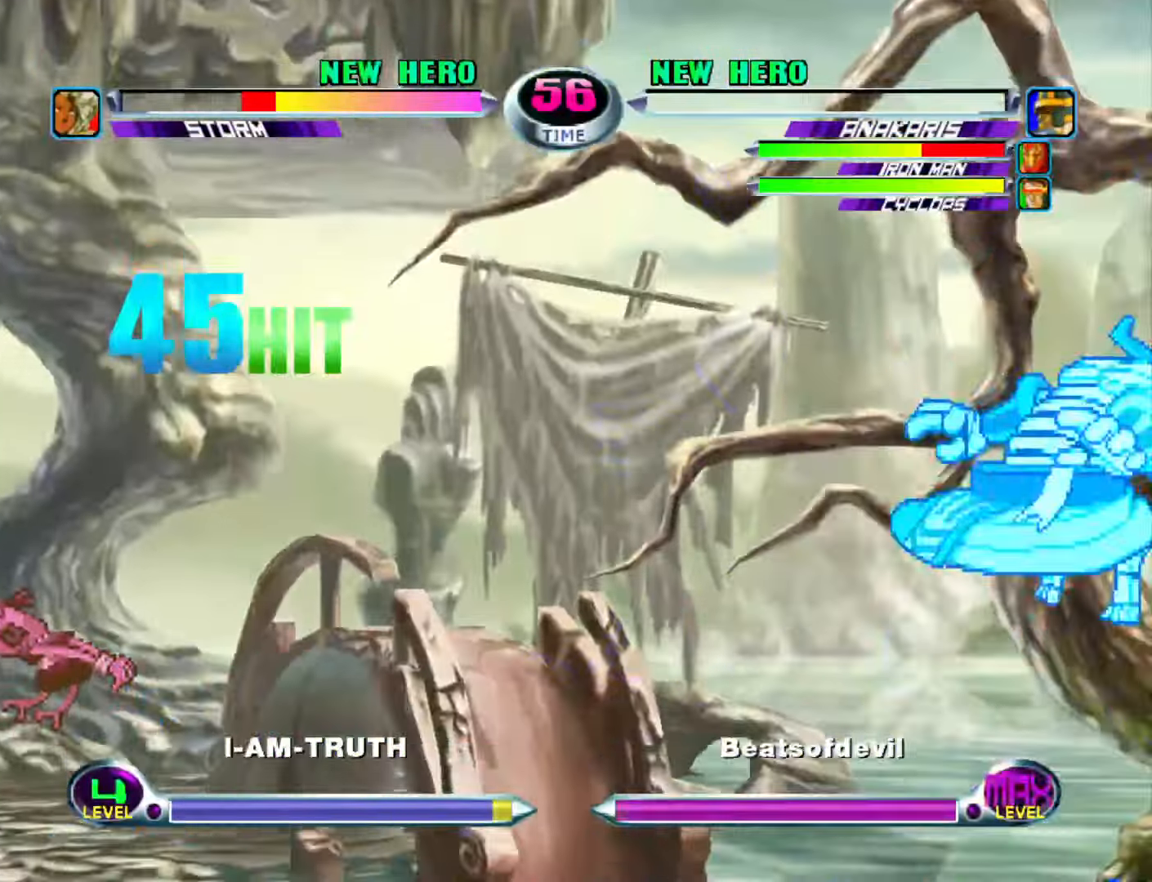
{"buttons": [], "left_stick": "down", "events": [[17, "left_stick", "left"], [50, "SQUARE", "up"], [134, "SQUARE", "down"], [134, "left_stick", "right"], [200, "SQUARE", "up"], [234, "left_stick", "down"], [284, "SQUARE", "down"], [284, "left_stick", "left"], [350, "SQUARE", "up"], [417, "left_stick", "right"], [433, "SQUARE", "down"], [500, "SQUARE", "up"], [500, "left_stick", "down"]]}
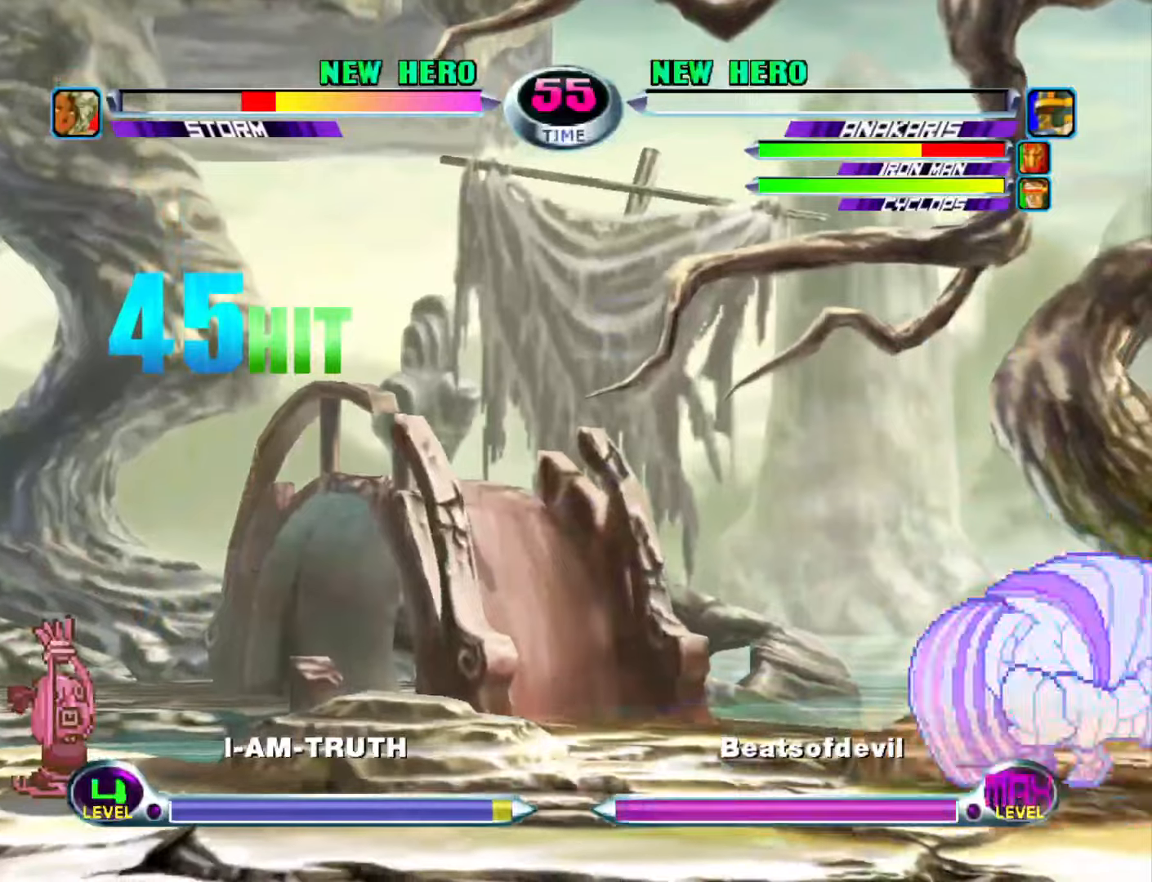
{"buttons": [], "left_stick": "center", "events": [[50, "left_stick", "left"], [83, "SQUARE", "down"], [133, "left_stick", "center"], [150, "SQUARE", "up"], [233, "SQUARE", "down"], [316, "SQUARE", "up"]]}
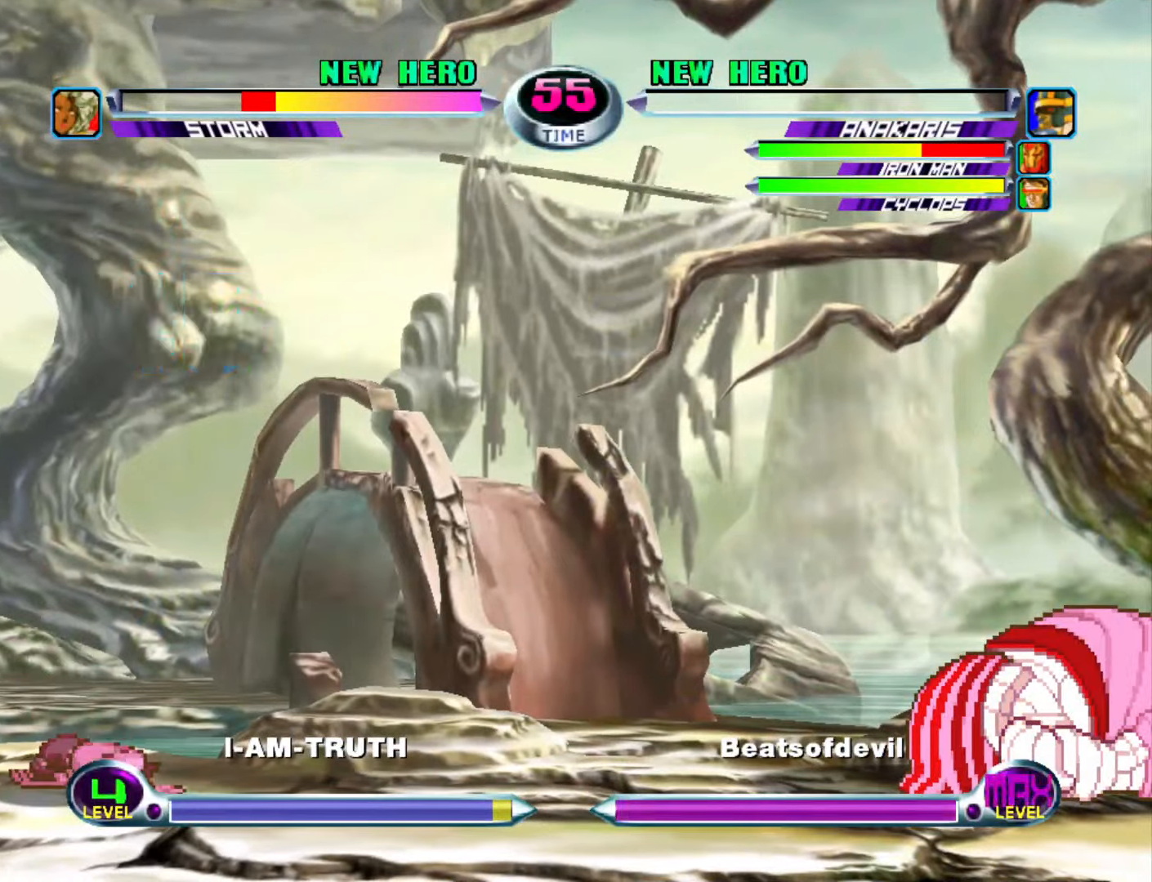
{"buttons": [], "left_stick": "center", "events": []}
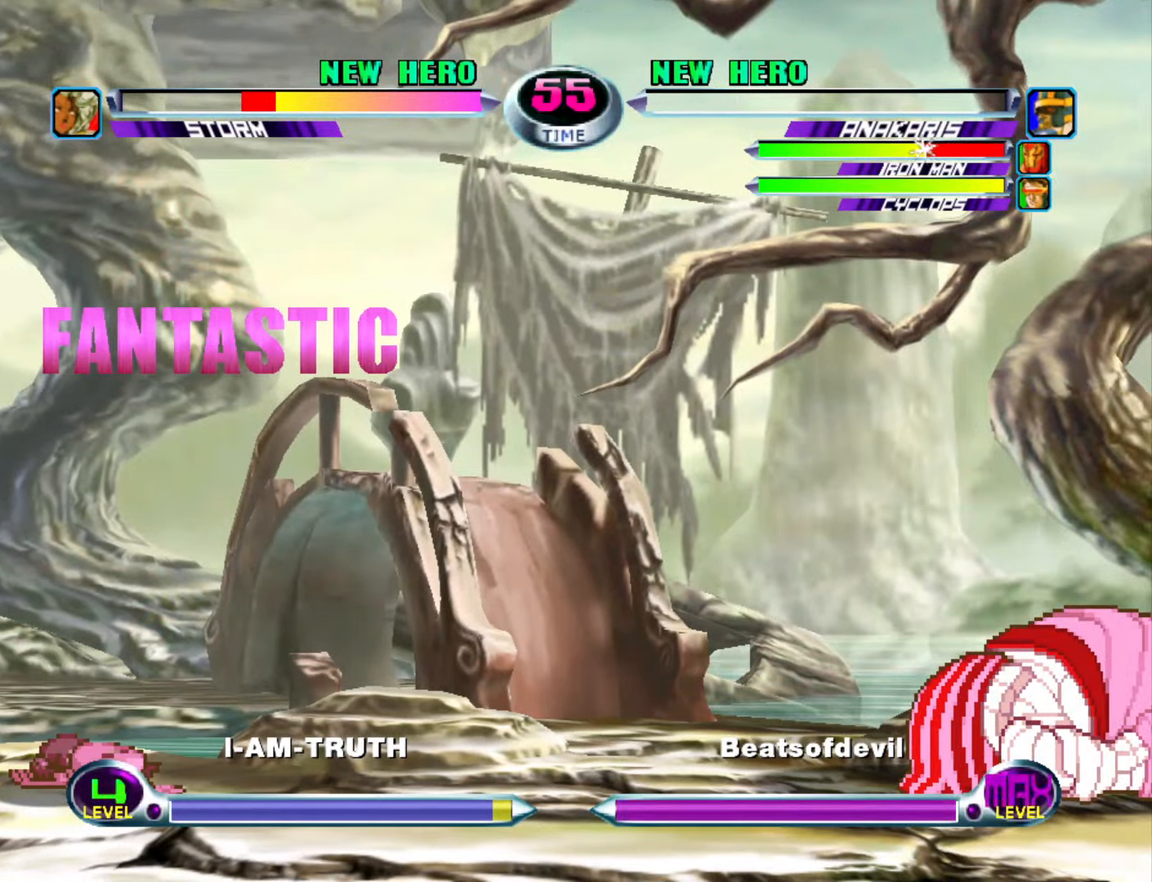
{"buttons": [], "left_stick": "left", "events": [[466, "left_stick", "left"]]}
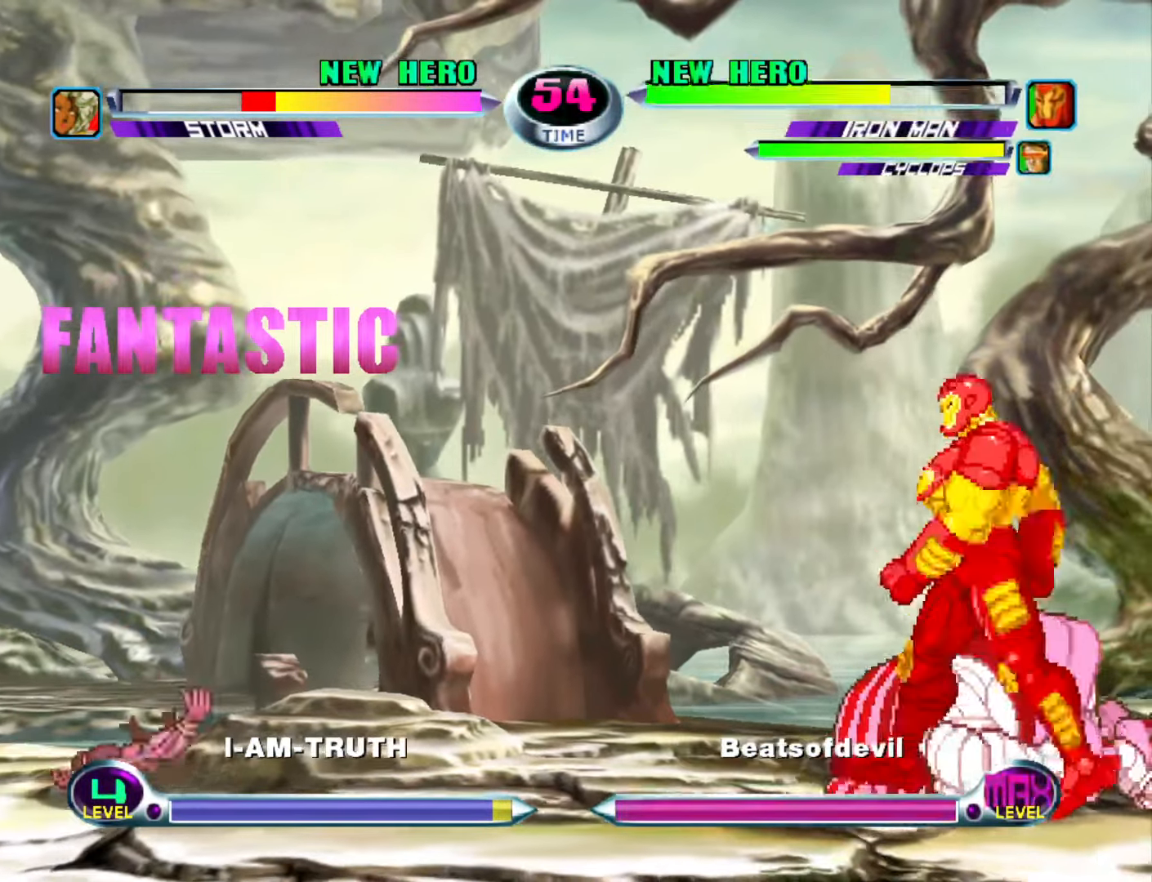
{"buttons": [], "left_stick": "center", "events": [[16, "left_stick", "center"], [83, "left_stick", "left"], [183, "left_stick", "center"], [283, "left_stick", "down"], [316, "SQUARE", "down"], [333, "TRIANGLE", "down"], [383, "SQUARE", "up"], [383, "TRIANGLE", "up"], [400, "left_stick", "center"]]}
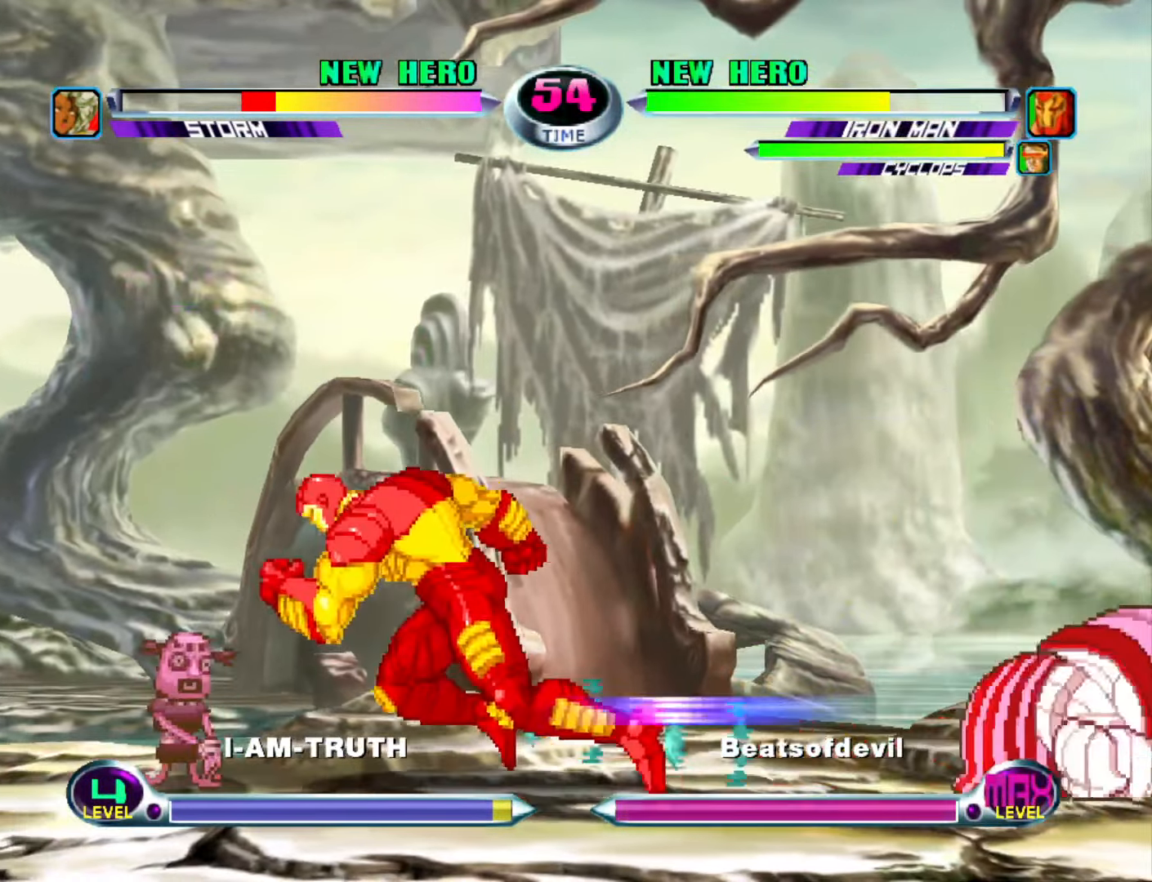
{"buttons": [], "left_stick": "center", "events": [[33, "CIRCLE", "down"], [116, "CIRCLE", "up"], [183, "left_stick", "up"], [300, "TRIANGLE", "down"], [300, "left_stick", "center"], [350, "TRIANGLE", "up"]]}
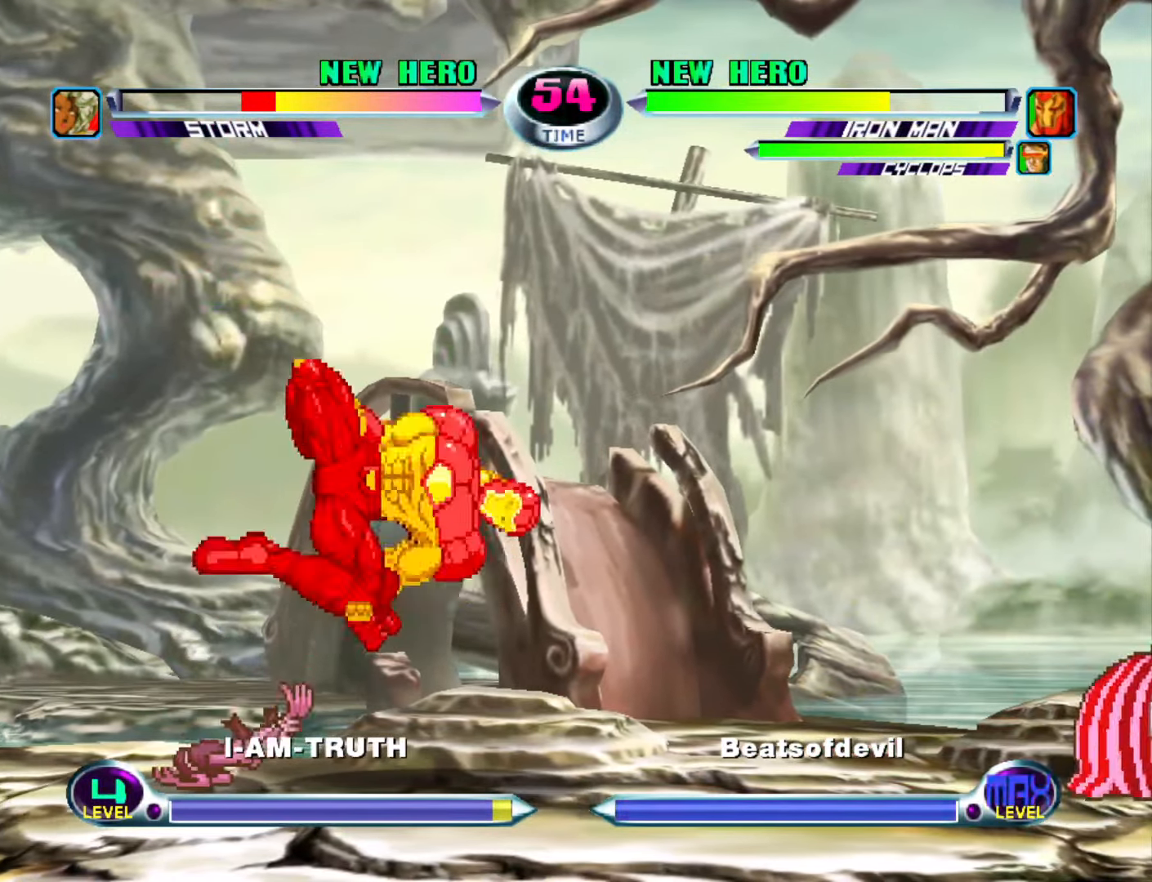
{"buttons": [], "left_stick": "center", "events": [[83, "left_stick", "left"], [166, "left_stick", "center"], [216, "left_stick", "left"], [300, "CIRCLE", "down"], [300, "left_stick", "center"], [383, "CIRCLE", "up"]]}
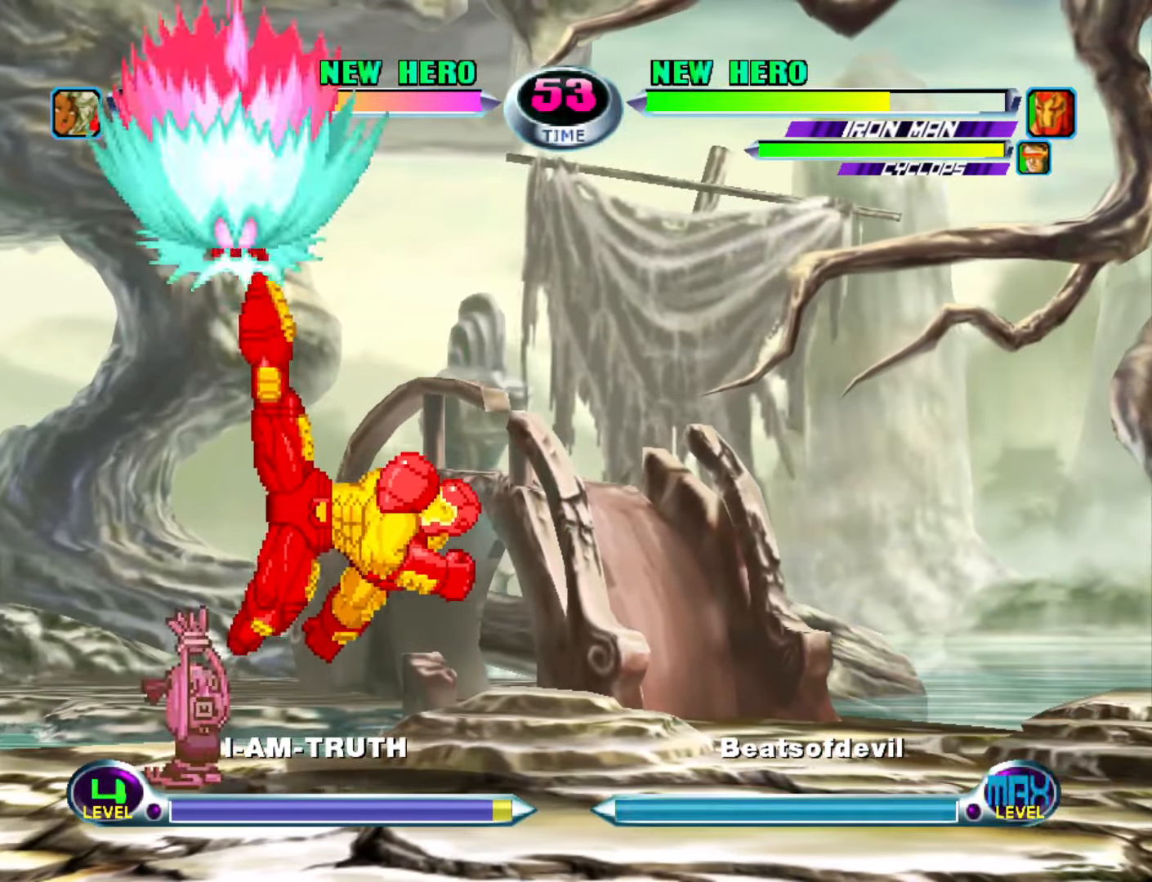
{"buttons": [], "left_stick": "center", "events": [[16, "left_stick", "up"], [100, "left_stick", "center"]]}
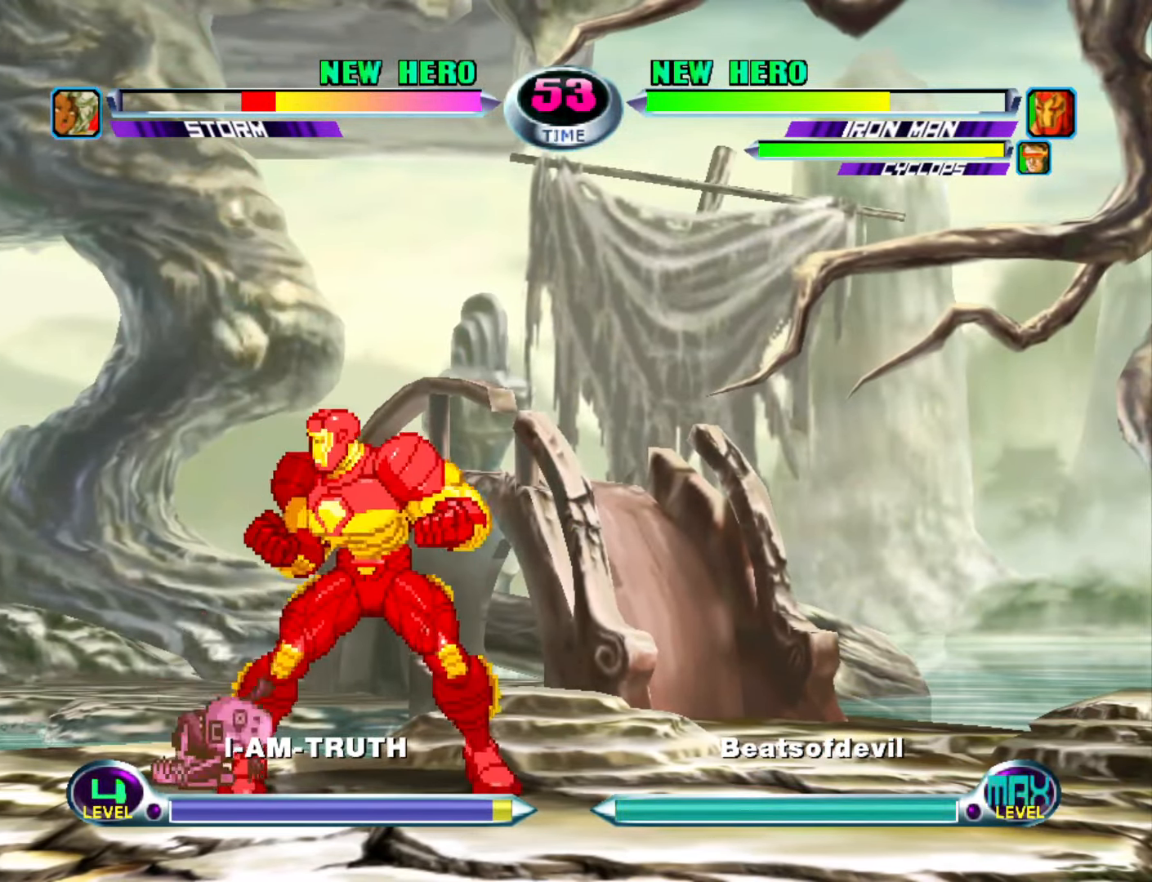
{"buttons": [], "left_stick": "center", "events": [[16, "left_stick", "down"], [50, "CROSS", "down"], [100, "CROSS", "up"], [166, "SQUARE", "down"], [300, "SQUARE", "up"], [366, "left_stick", "center"]]}
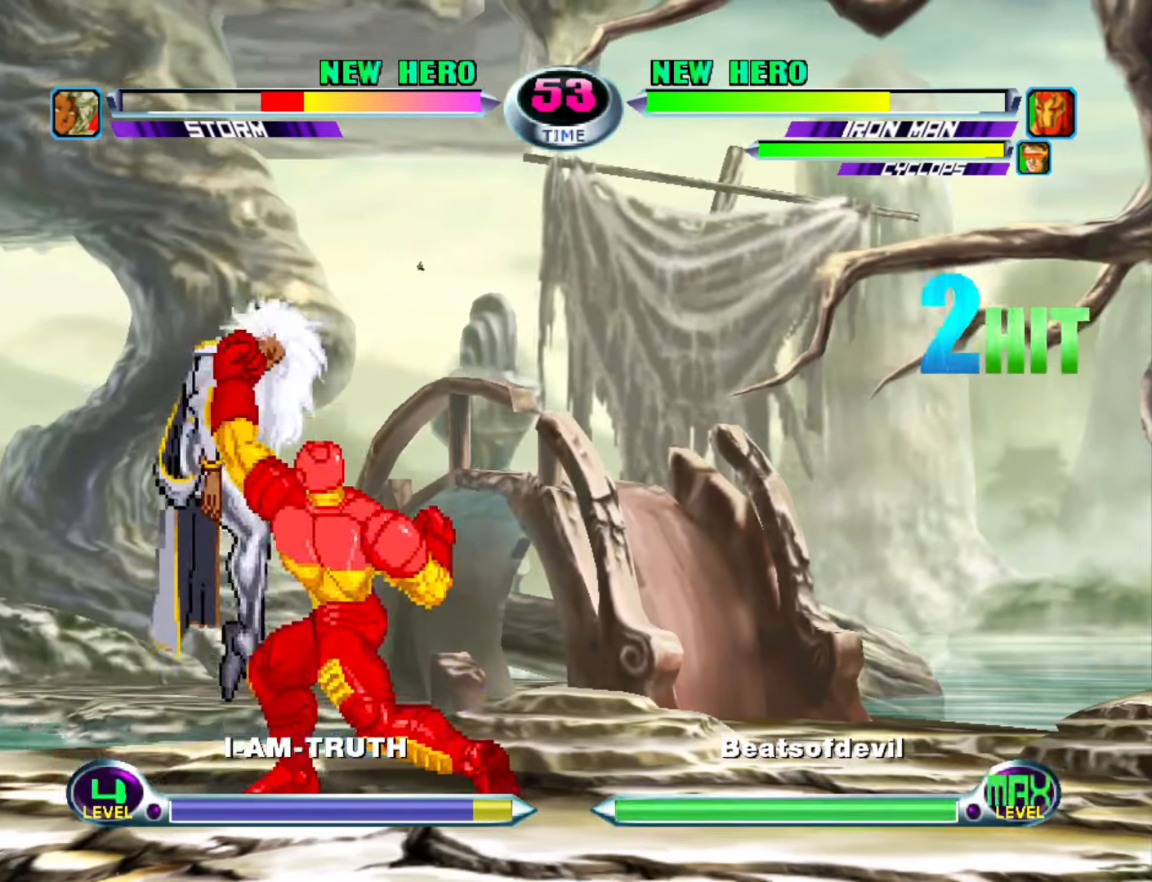
{"buttons": [], "left_stick": "center", "events": [[50, "CIRCLE", "down"], [133, "CIRCLE", "up"], [233, "left_stick", "up-left"], [333, "left_stick", "center"], [366, "TRIANGLE", "down"], [416, "TRIANGLE", "up"]]}
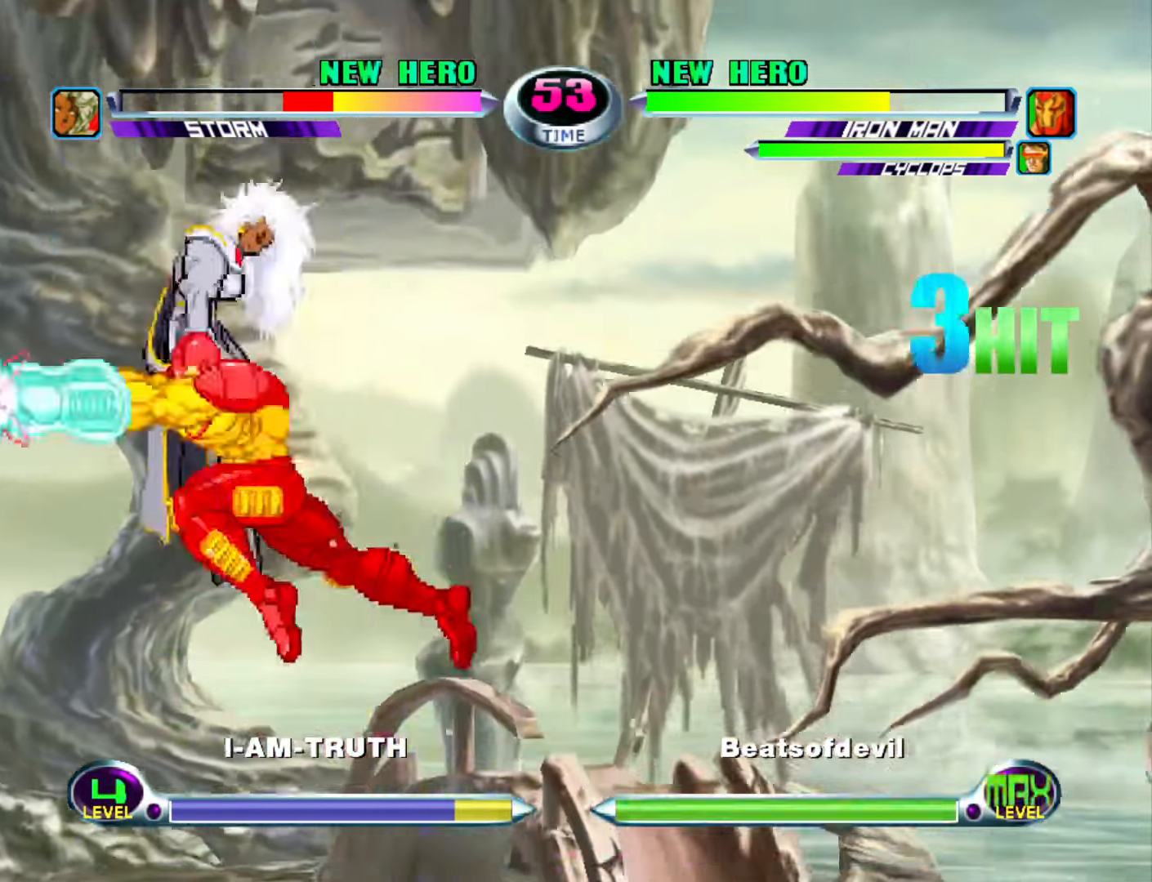
{"buttons": [], "left_stick": "up-left", "events": [[50, "left_stick", "down-left"], [83, "SQUARE", "down"], [83, "TRIANGLE", "down"], [133, "SQUARE", "up"], [150, "TRIANGLE", "up"], [333, "left_stick", "up-left"], [400, "CROSS", "down"], [466, "CROSS", "up"]]}
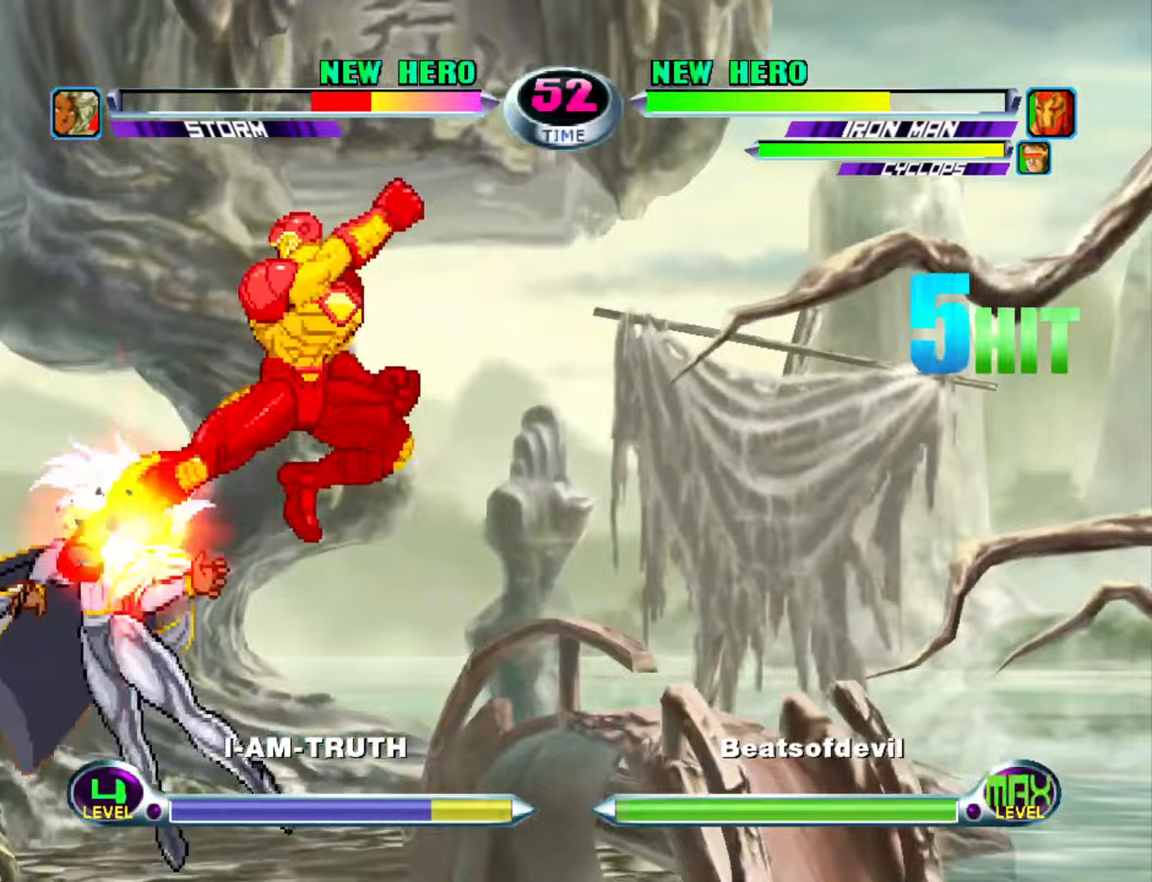
{"buttons": [], "left_stick": "up-left", "events": [[50, "CROSS", "down"], [133, "CROSS", "up"], [383, "TRIANGLE", "down"], [467, "TRIANGLE", "up"]]}
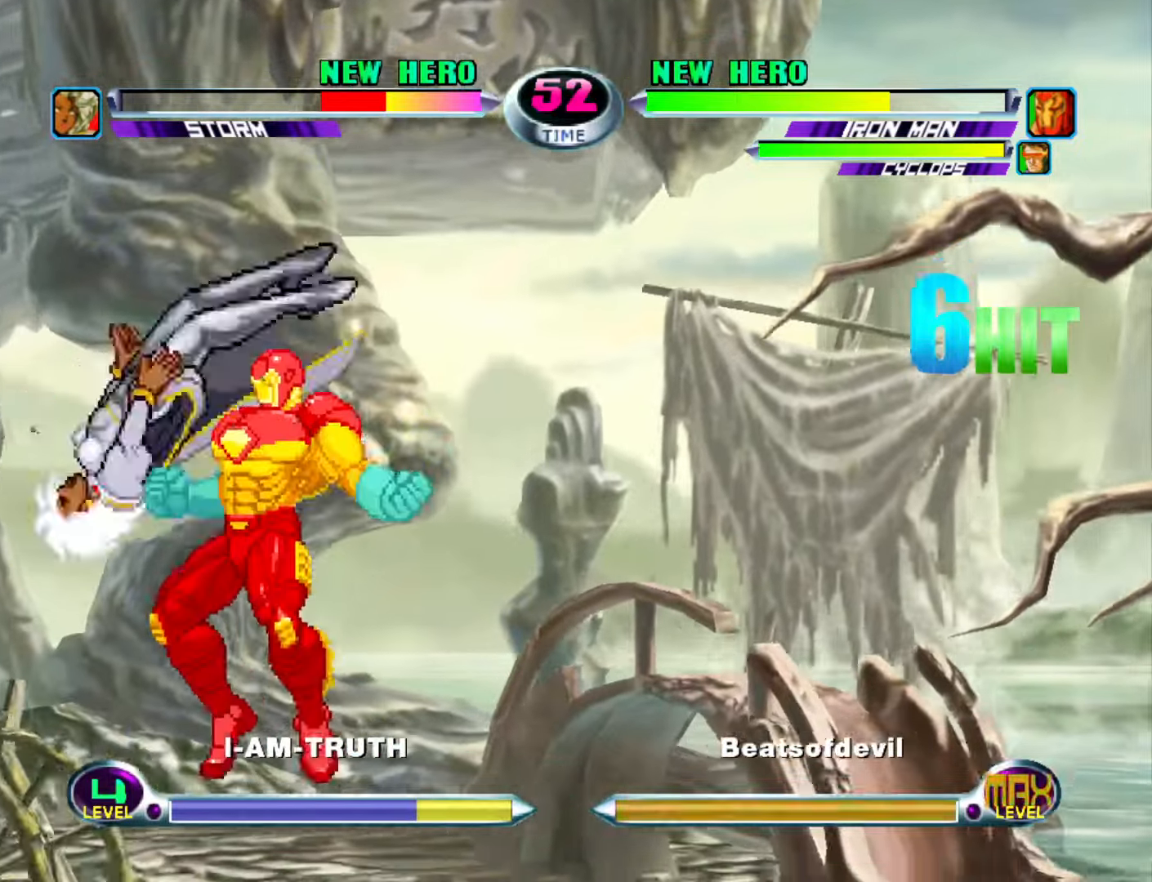
{"buttons": [], "left_stick": "up-left", "events": [[400, "SQUARE", "down"], [450, "SQUARE", "up"]]}
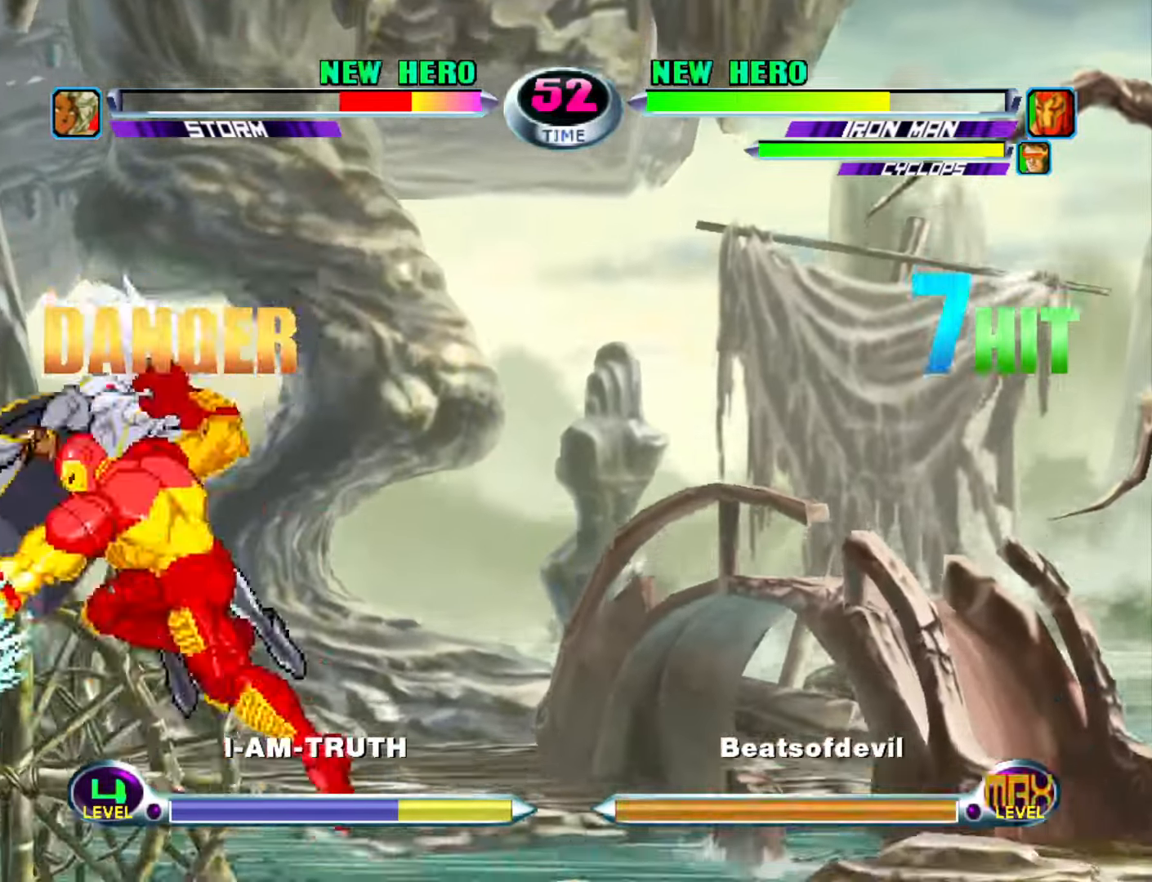
{"buttons": [], "left_stick": "up-left", "events": [[17, "SQUARE", "down"], [100, "SQUARE", "up"], [417, "CROSS", "down"], [500, "CROSS", "up"]]}
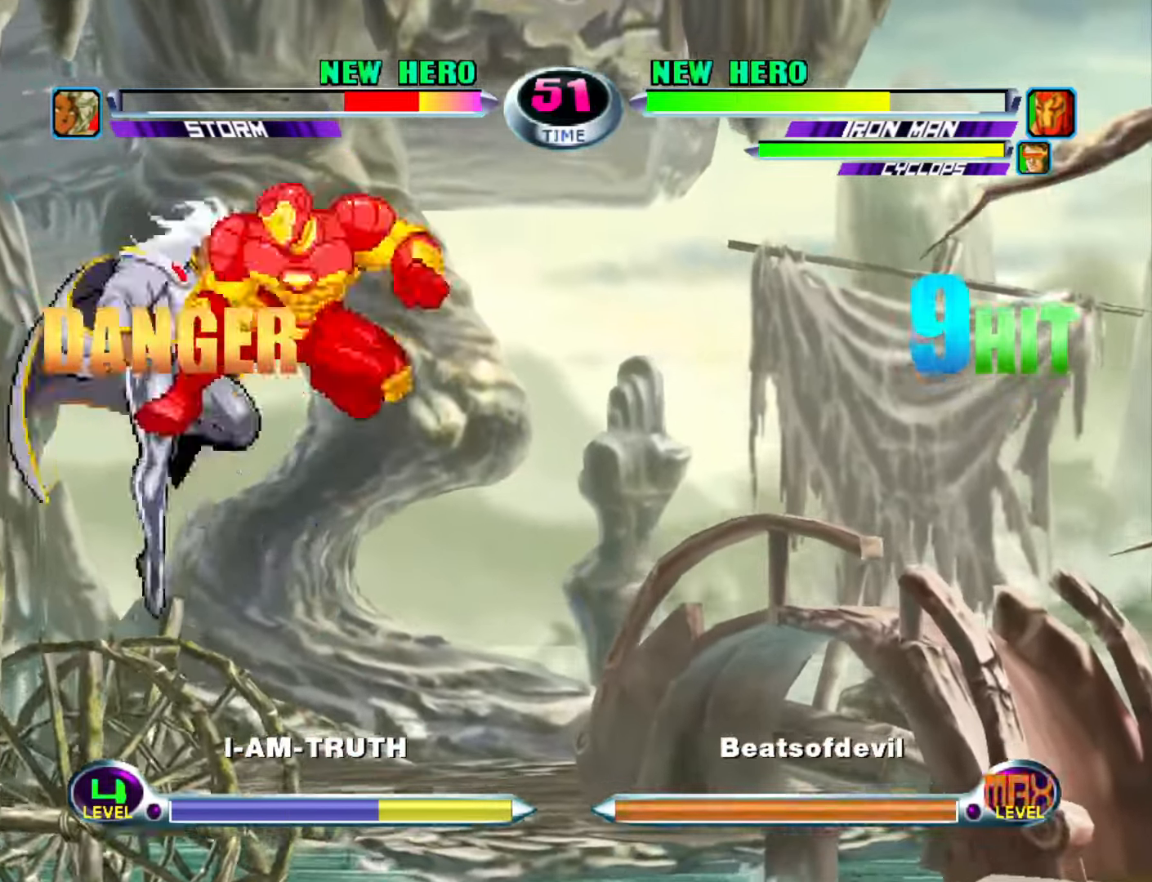
{"buttons": [], "left_stick": "up-left", "events": [[200, "TRIANGLE", "down"], [283, "TRIANGLE", "up"]]}
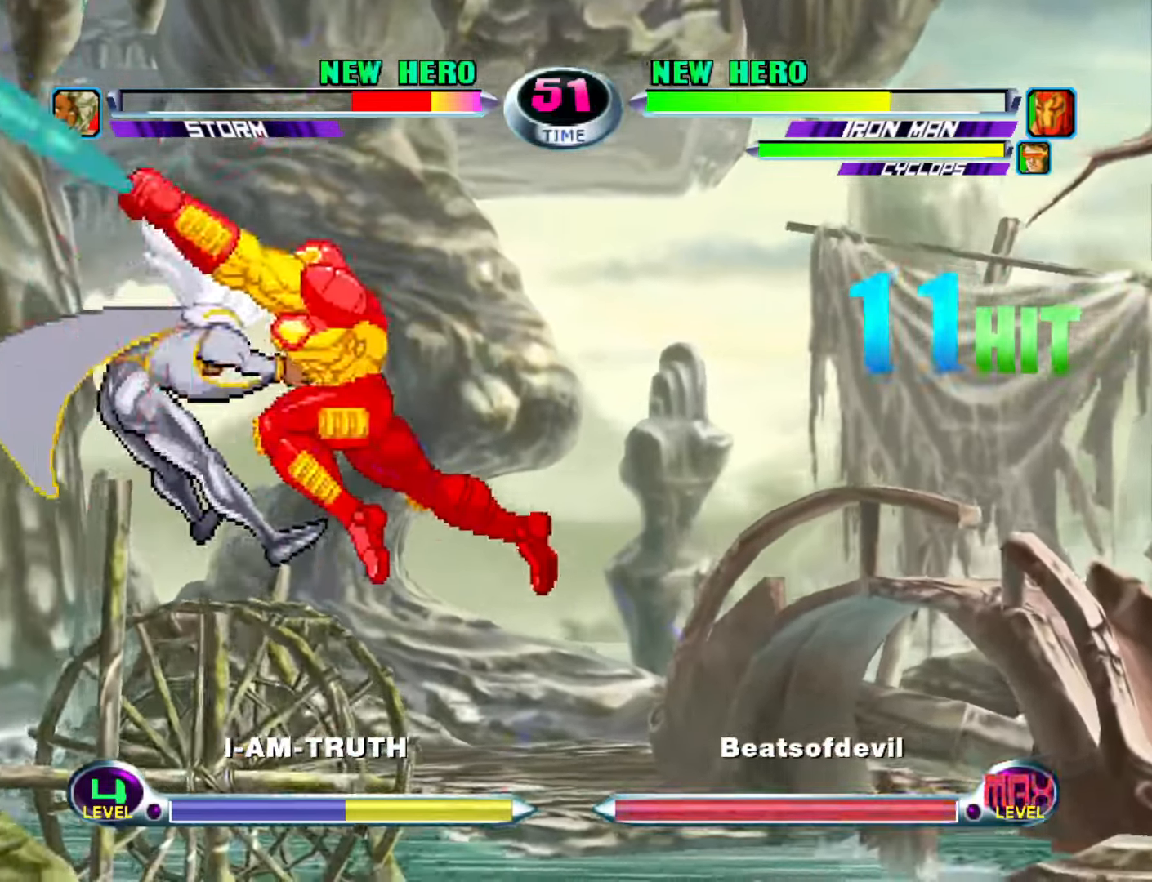
{"buttons": [], "left_stick": "up-left", "events": [[167, "SQUARE", "down"], [233, "SQUARE", "up"], [300, "SQUARE", "down"], [367, "SQUARE", "up"]]}
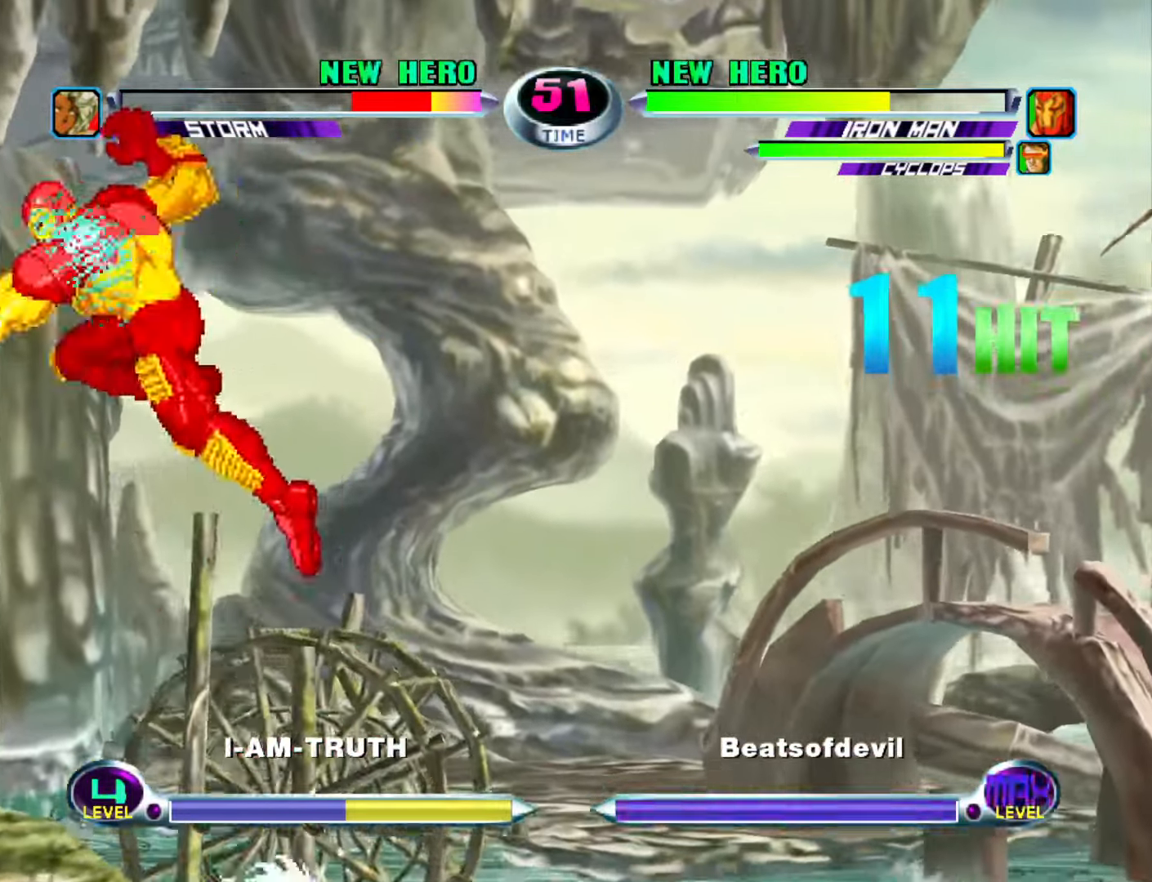
{"buttons": ["SQUARE"], "left_stick": "down-left", "events": [[183, "left_stick", "center"], [300, "left_stick", "down-left"], [333, "R2", "down"], [350, "CROSS", "down"], [400, "CROSS", "up"], [417, "R2", "up"], [500, "SQUARE", "down"]]}
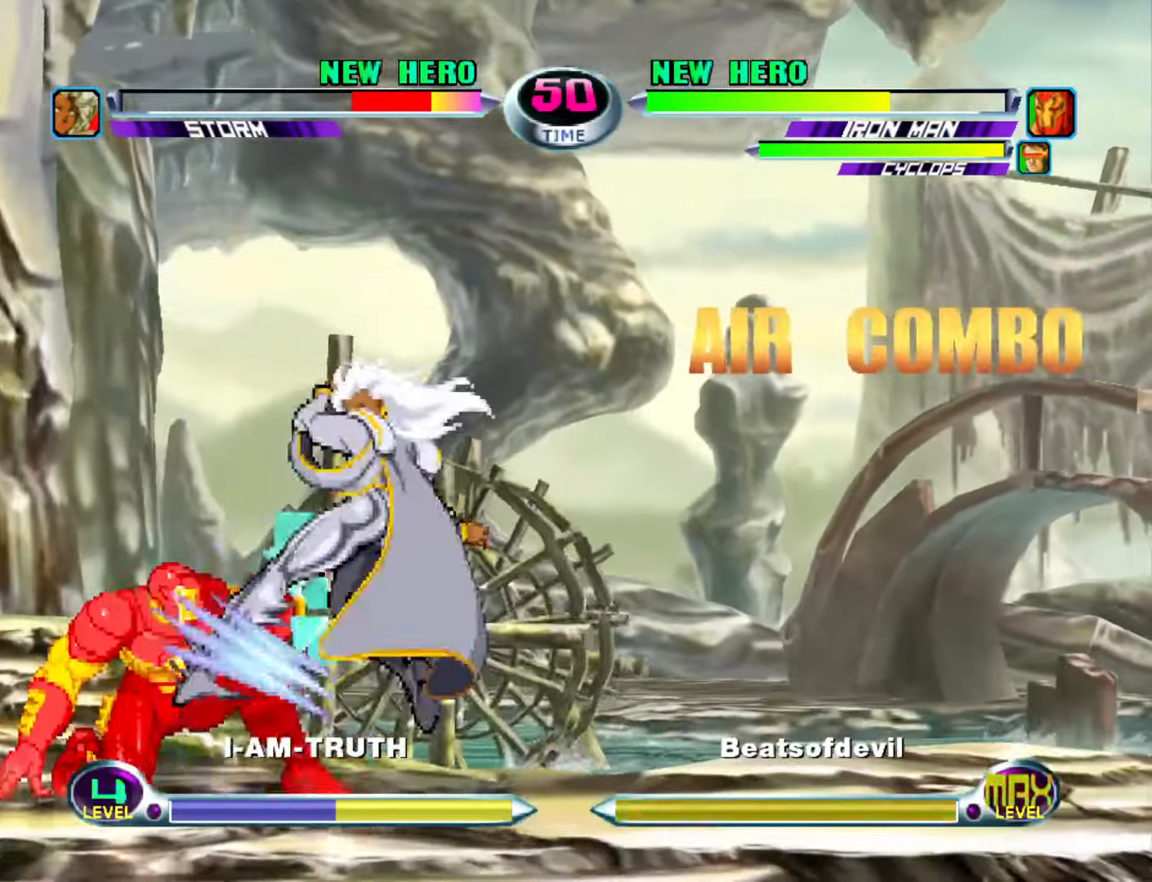
{"buttons": [], "left_stick": "left", "events": [[100, "SQUARE", "up"], [500, "left_stick", "left"]]}
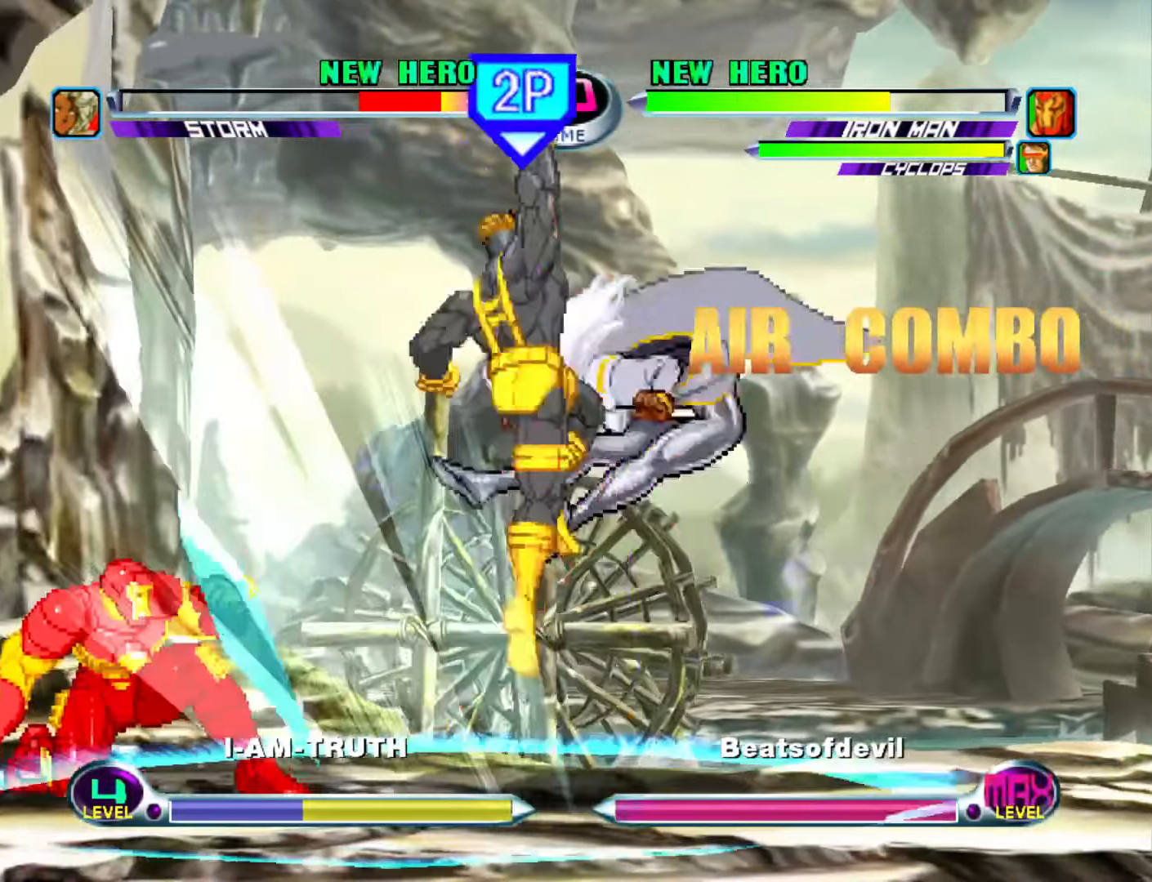
{"buttons": [], "left_stick": "up-right", "events": [[50, "left_stick", "center"], [117, "left_stick", "right"], [200, "left_stick", "center"], [250, "left_stick", "right"], [417, "left_stick", "up-right"]]}
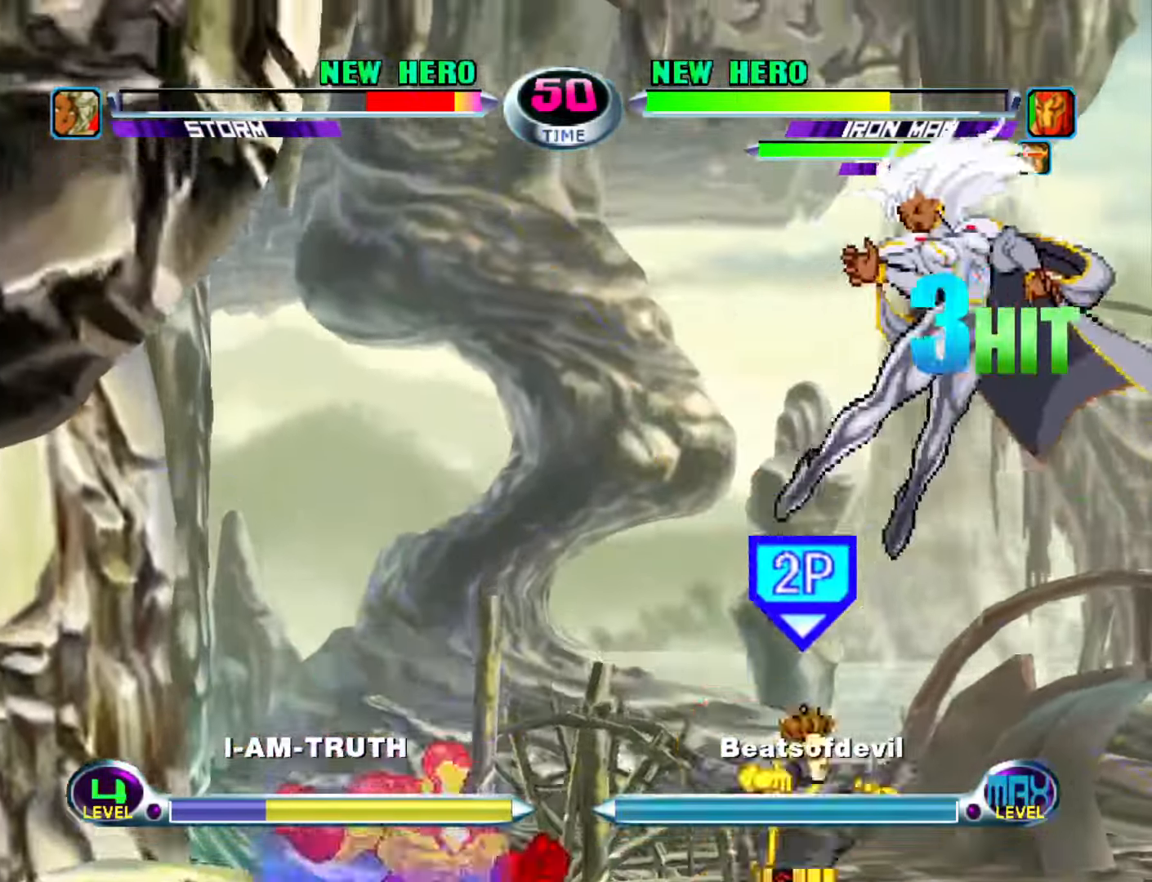
{"buttons": [], "left_stick": "left", "events": [[17, "TRIANGLE", "down"], [50, "left_stick", "down-right"], [67, "TRIANGLE", "up"], [183, "CROSS", "down"], [200, "TRIANGLE", "down"], [217, "left_stick", "right"], [233, "CROSS", "up"], [233, "TRIANGLE", "up"], [317, "CROSS", "down"], [317, "TRIANGLE", "down"], [383, "TRIANGLE", "up"], [383, "left_stick", "center"], [400, "CROSS", "up"], [500, "left_stick", "left"]]}
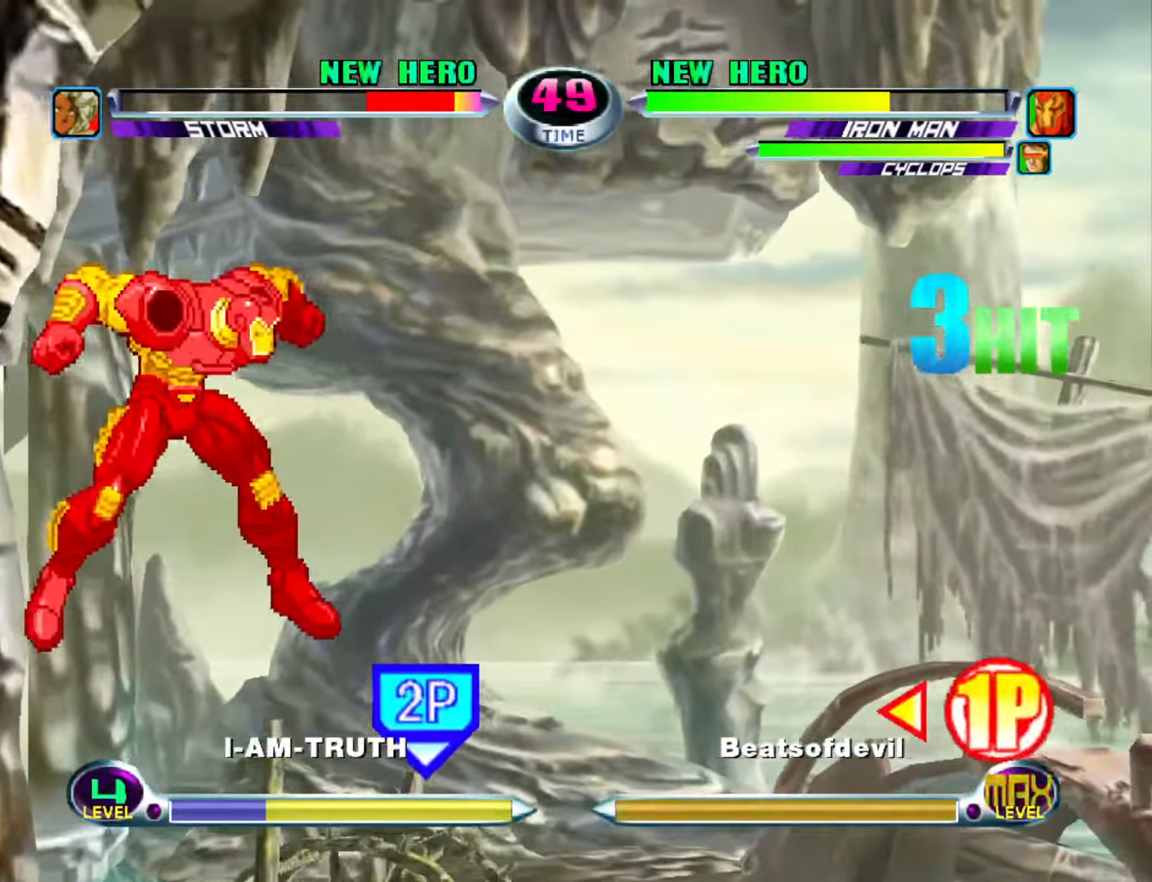
{"buttons": ["SQUARE"], "left_stick": "left", "events": [[483, "SQUARE", "down"]]}
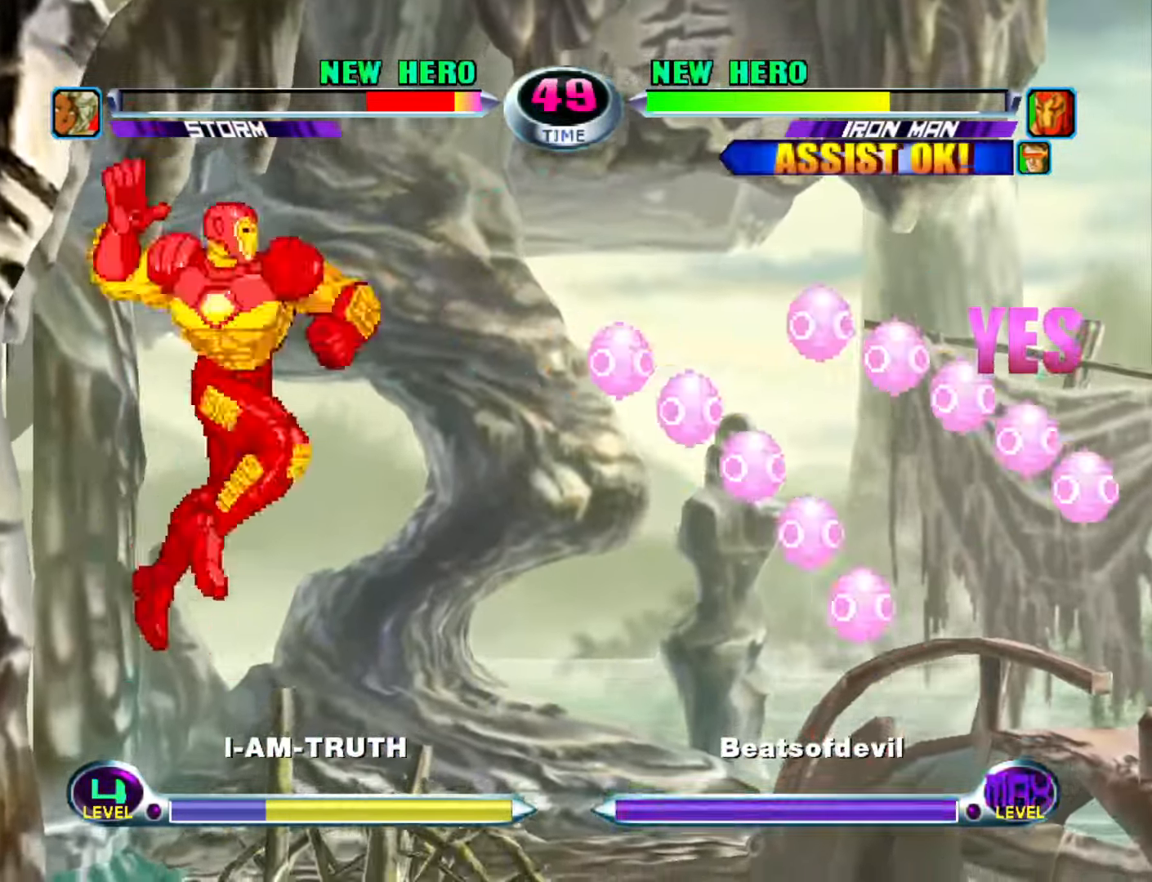
{"buttons": [], "left_stick": "down-left", "events": [[67, "SQUARE", "up"], [234, "left_stick", "down-left"], [317, "SQUARE", "down"], [367, "SQUARE", "up"]]}
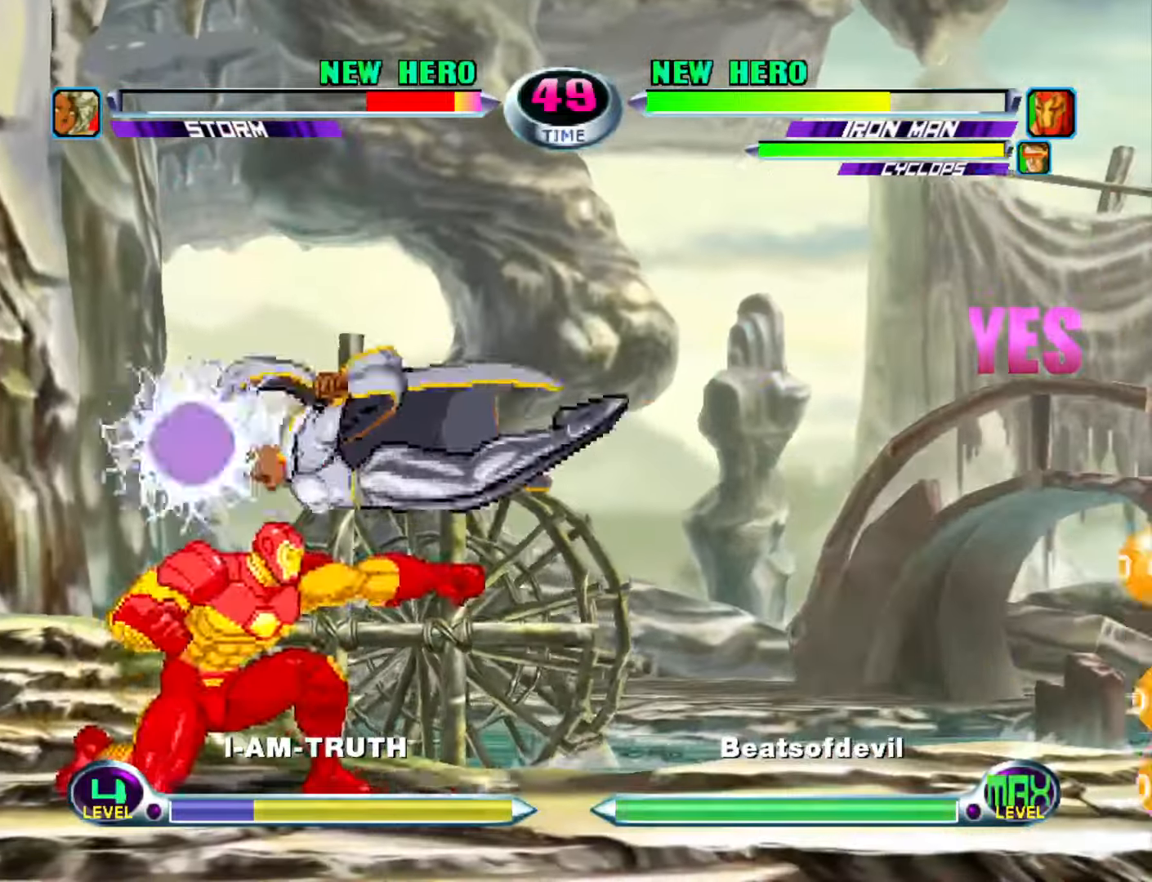
{"buttons": [], "left_stick": "down-right", "events": [[67, "left_stick", "down-right"], [150, "left_stick", "down-left"], [334, "left_stick", "down-right"]]}
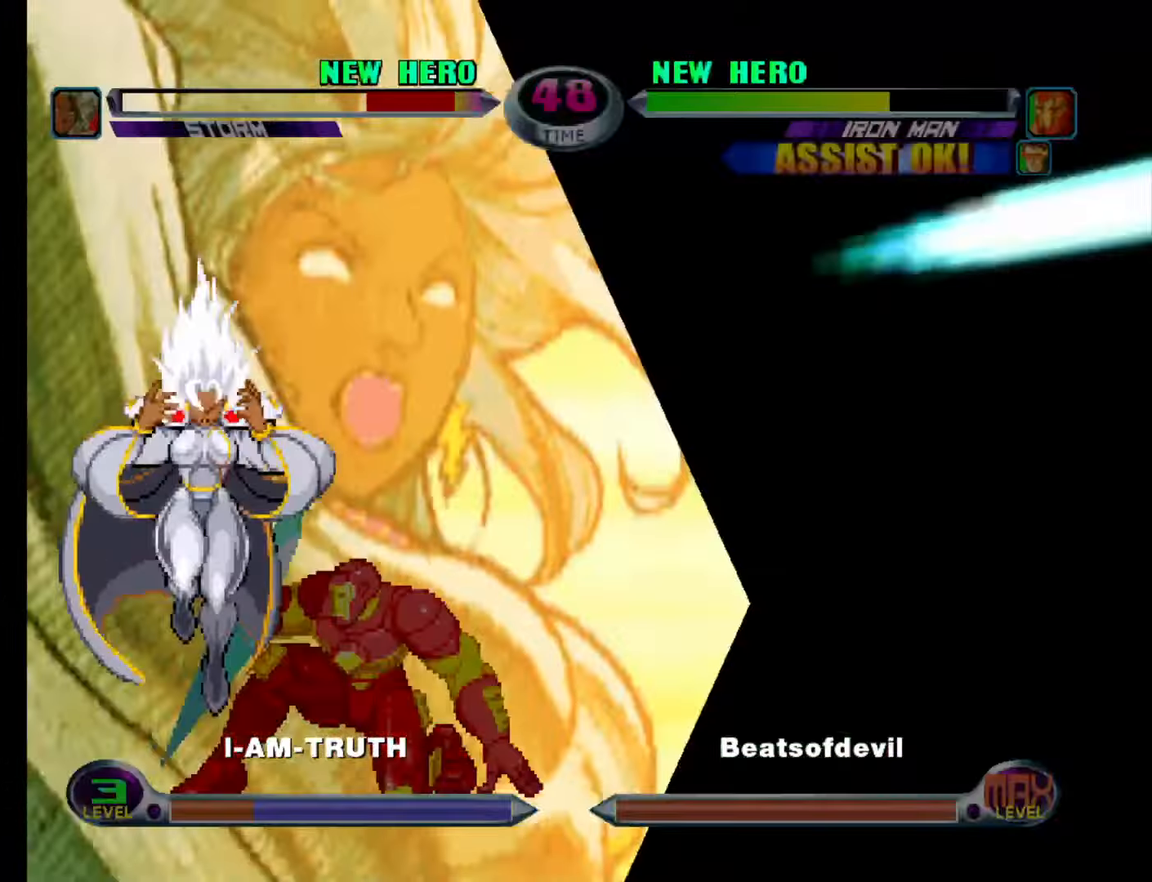
{"buttons": [], "left_stick": "down-right", "events": []}
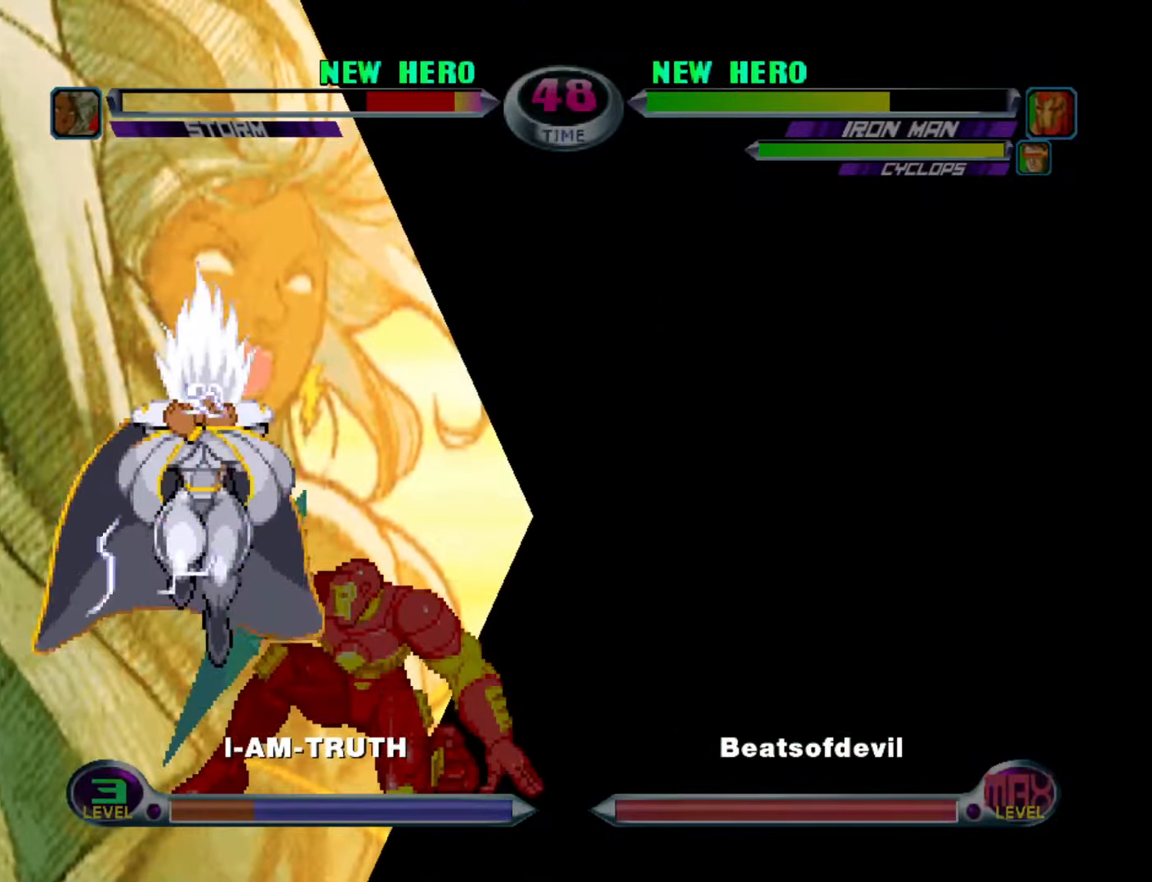
{"buttons": [], "left_stick": "center", "events": [[417, "left_stick", "center"]]}
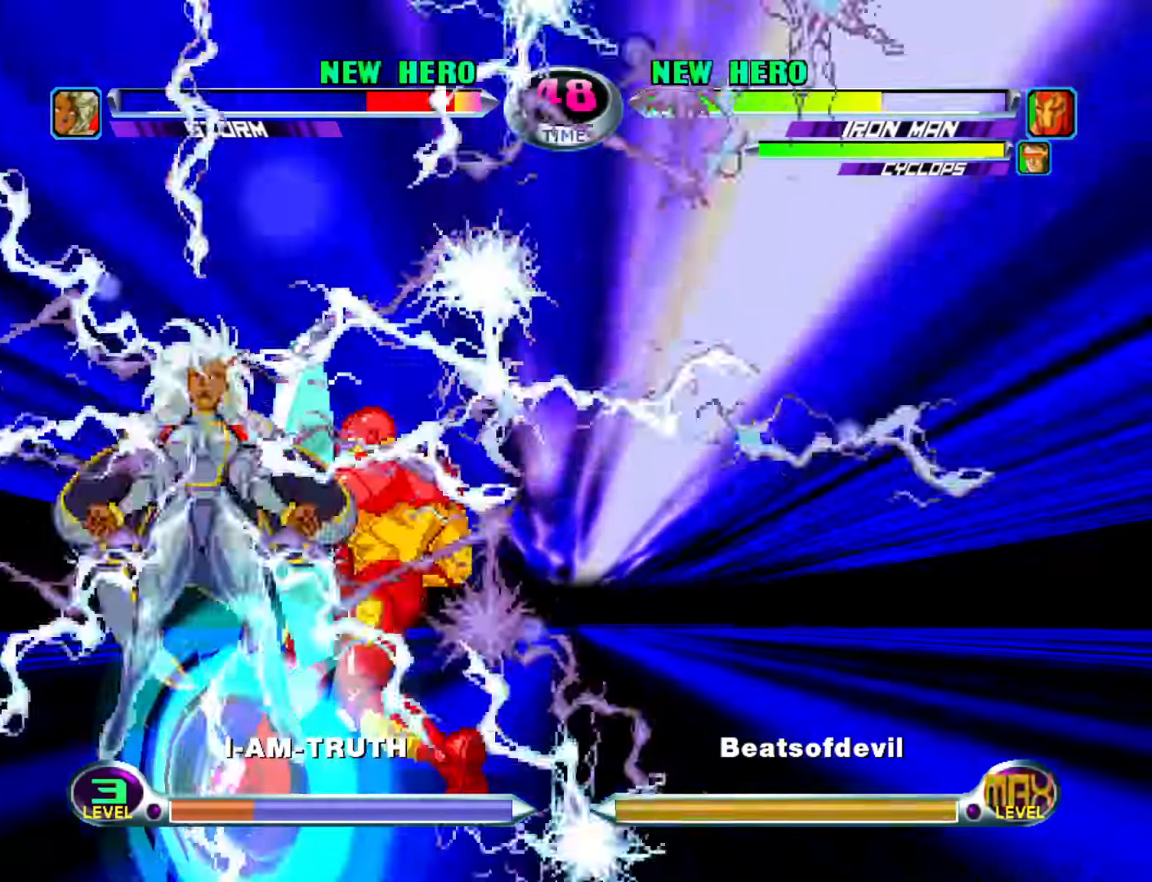
{"buttons": ["R2"], "left_stick": "up", "events": [[200, "left_stick", "right"], [334, "left_stick", "down"], [400, "left_stick", "left"], [484, "R2", "down"], [500, "left_stick", "up"]]}